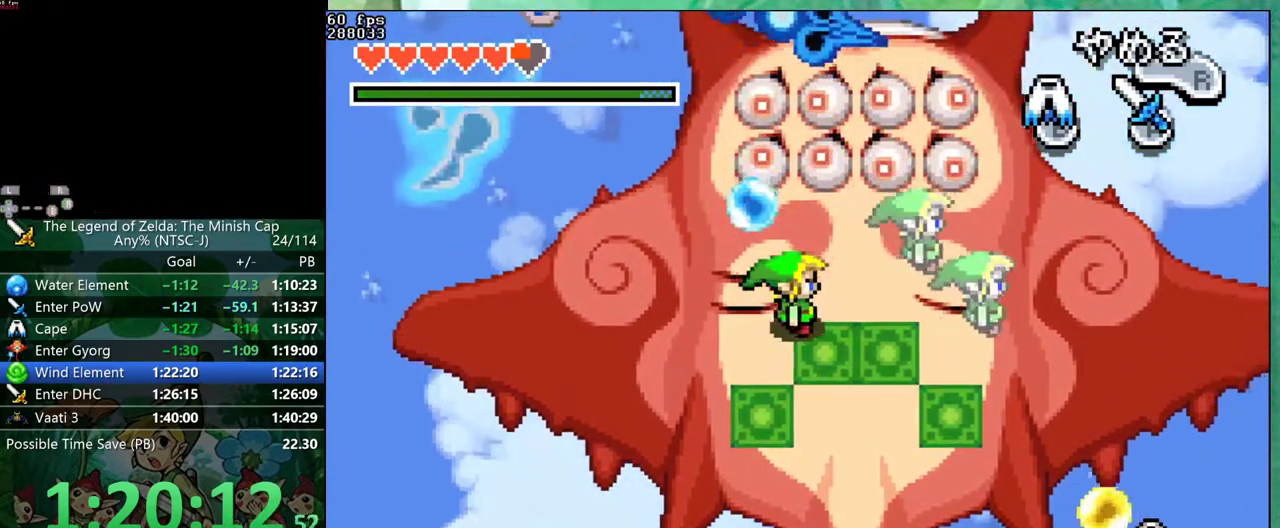
Gameplay with a controller (Nintendo layout); each line is a JSON object with the inputs held at the frame after it. "events" lists button and stick changes between this image and that frame as [ms after this image, input, new state], when the widget could be followed in between. Not read: L3 R3.
{"buttons": ["DPAD_UP", "DPAD_LEFT"], "events": [[50, "DPAD_UP", "down"], [183, "DPAD_RIGHT", "up"], [367, "DPAD_LEFT", "down"]]}
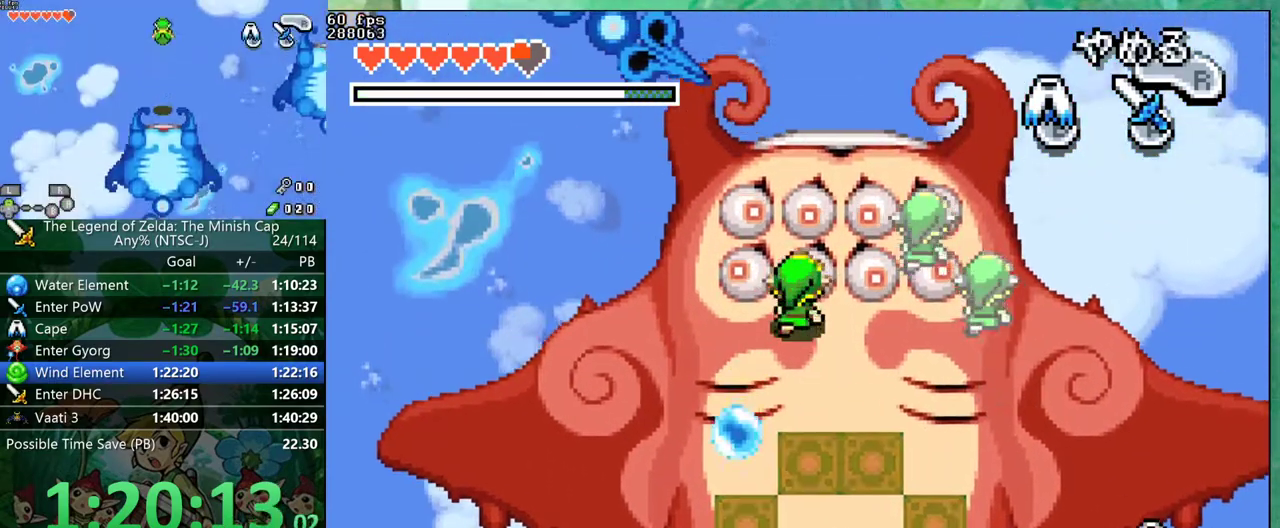
{"buttons": ["A", "DPAD_RIGHT"], "events": [[83, "DPAD_UP", "up"], [217, "A", "down"], [283, "DPAD_LEFT", "up"], [317, "DPAD_RIGHT", "down"], [350, "A", "up"], [383, "DPAD_RIGHT", "up"], [400, "DPAD_LEFT", "down"], [417, "A", "down"], [500, "DPAD_LEFT", "up"], [500, "DPAD_RIGHT", "down"]]}
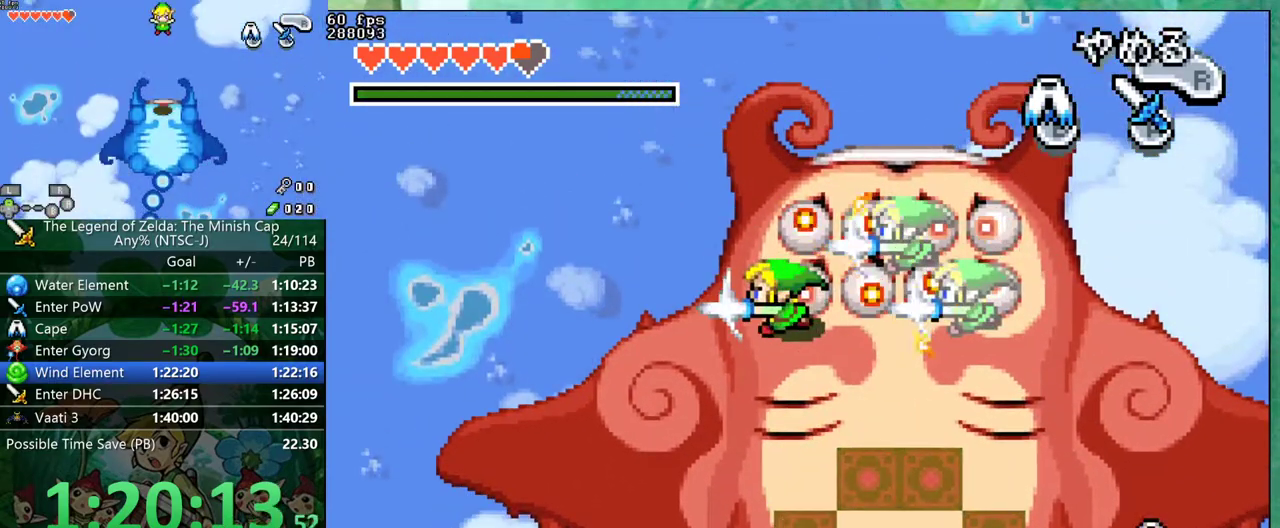
{"buttons": ["A", "DPAD_RIGHT"]}
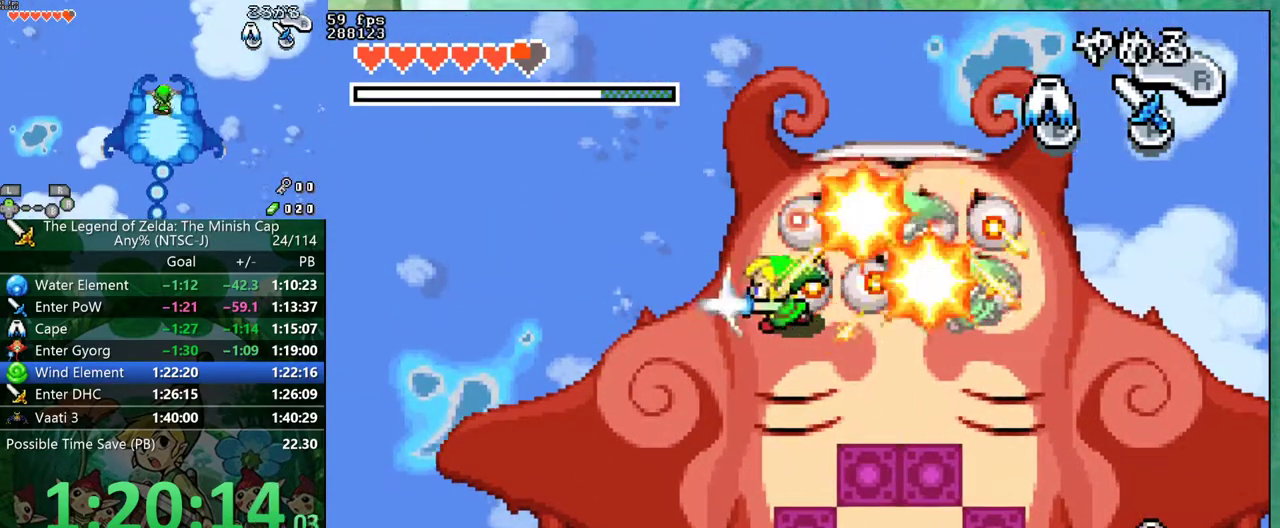
{"buttons": ["A", "DPAD_LEFT"]}
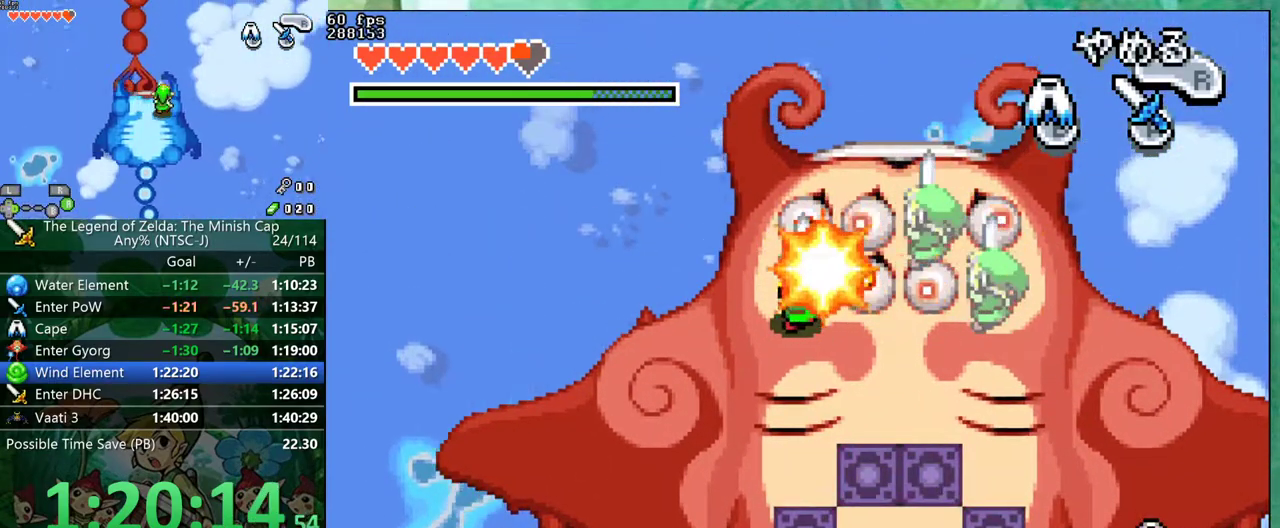
{"buttons": ["A", "DPAD_UP", "DPAD_LEFT"], "events": [[83, "DPAD_LEFT", "up"], [83, "DPAD_RIGHT", "down"], [100, "A", "up"], [150, "A", "down"], [183, "DPAD_RIGHT", "up"], [200, "DPAD_LEFT", "down"], [267, "A", "up"], [300, "DPAD_RIGHT", "down"], [317, "A", "down"], [333, "DPAD_LEFT", "up"], [400, "DPAD_RIGHT", "up"], [433, "A", "up"], [433, "DPAD_LEFT", "down"], [483, "A", "down"], [483, "DPAD_UP", "down"]]}
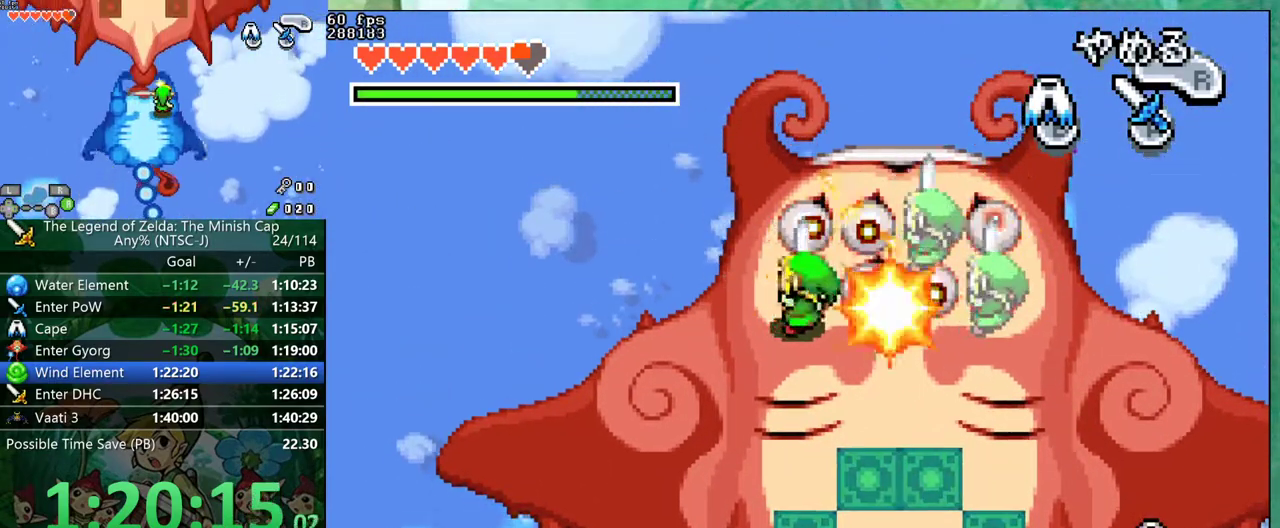
{"buttons": ["A", "DPAD_UP"], "events": [[50, "DPAD_UP", "up"], [117, "DPAD_LEFT", "up"], [133, "DPAD_RIGHT", "down"], [183, "DPAD_RIGHT", "up"], [183, "DPAD_UP", "down"], [233, "DPAD_UP", "up"], [283, "A", "up"], [333, "A", "down"], [333, "DPAD_UP", "down"], [417, "DPAD_UP", "up"], [450, "A", "up"], [483, "DPAD_UP", "down"], [500, "A", "down"]]}
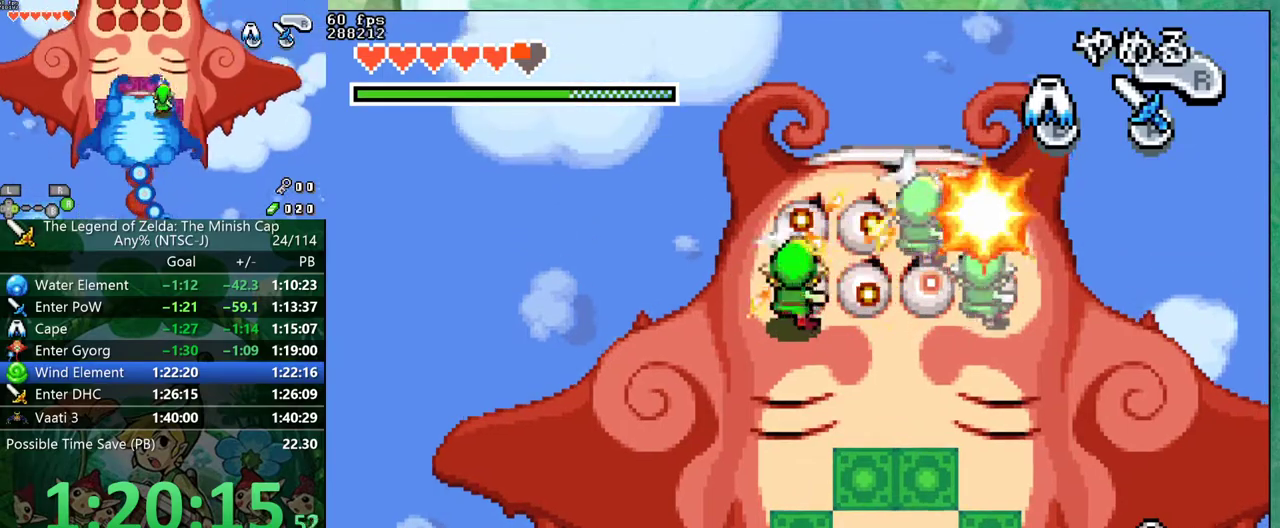
{"buttons": ["A", "DPAD_DOWN", "DPAD_LEFT"]}
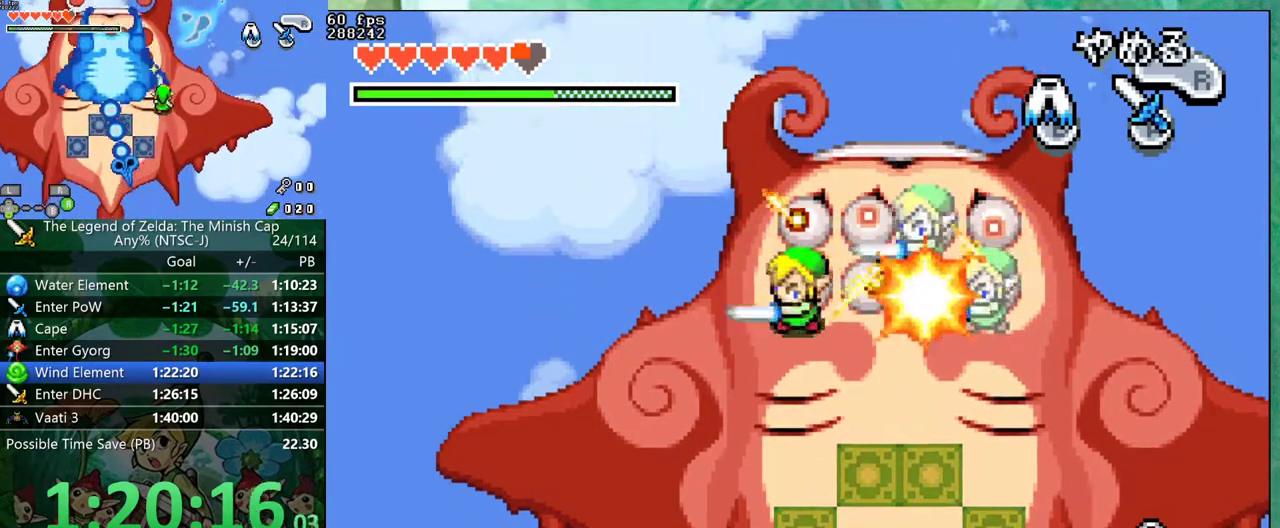
{"buttons": []}
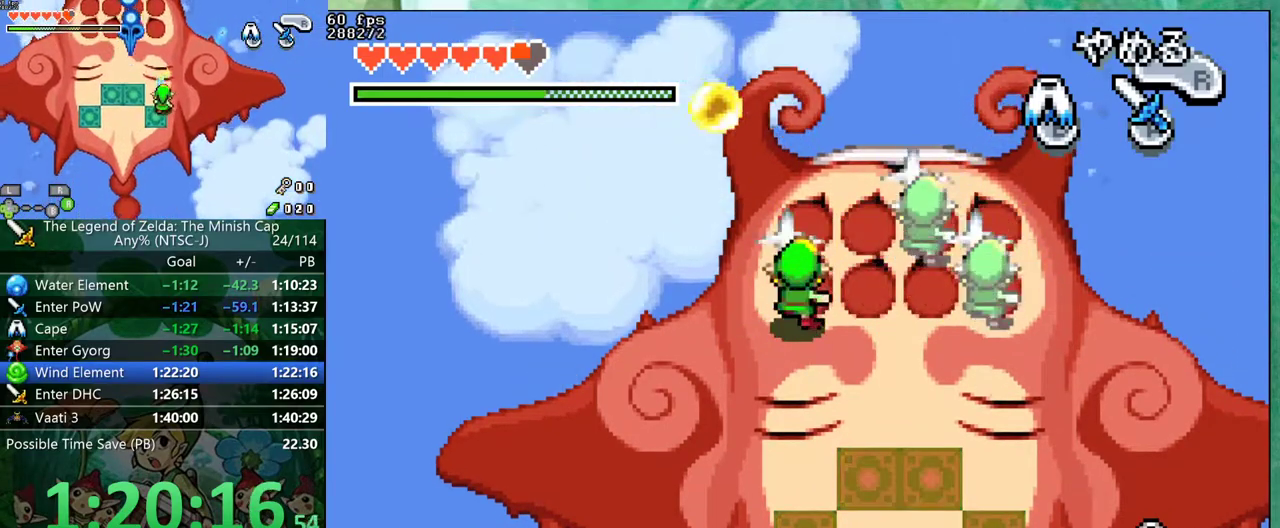
{"buttons": ["DPAD_DOWN"]}
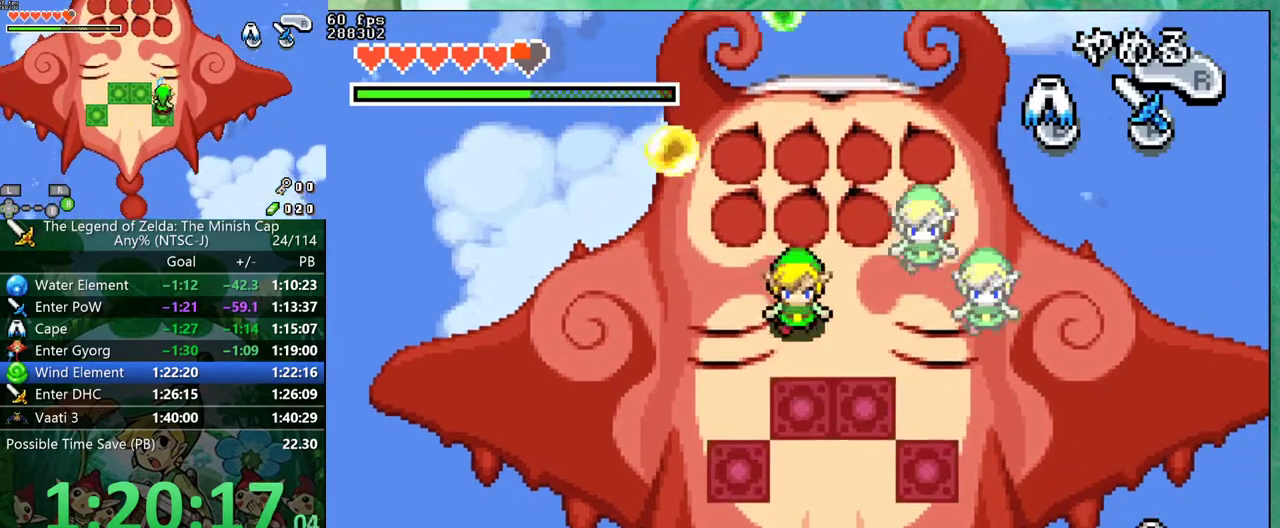
{"buttons": ["DPAD_DOWN"], "events": []}
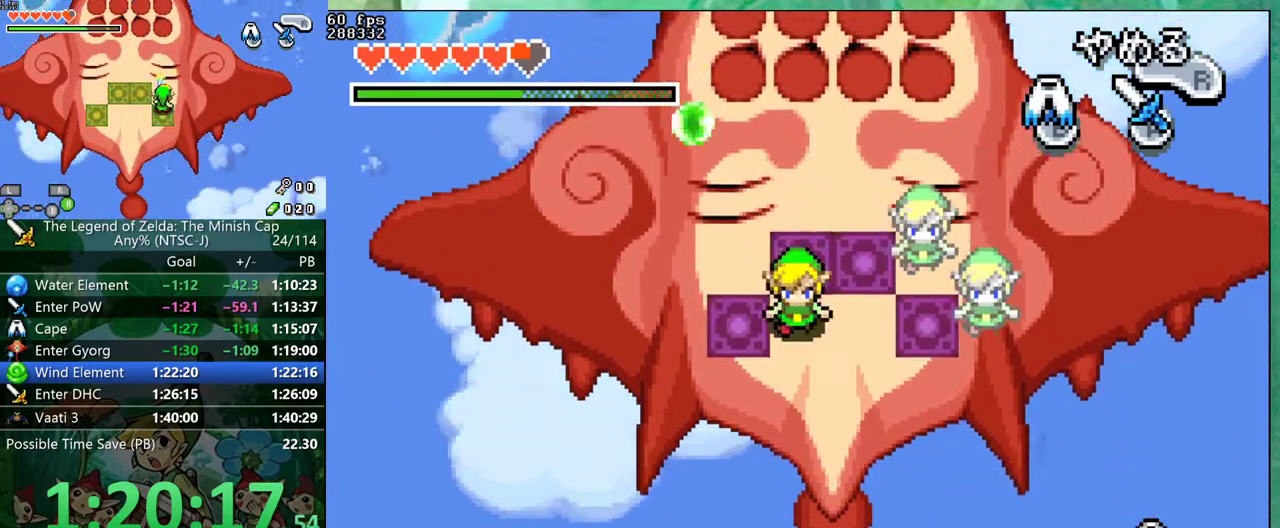
{"buttons": []}
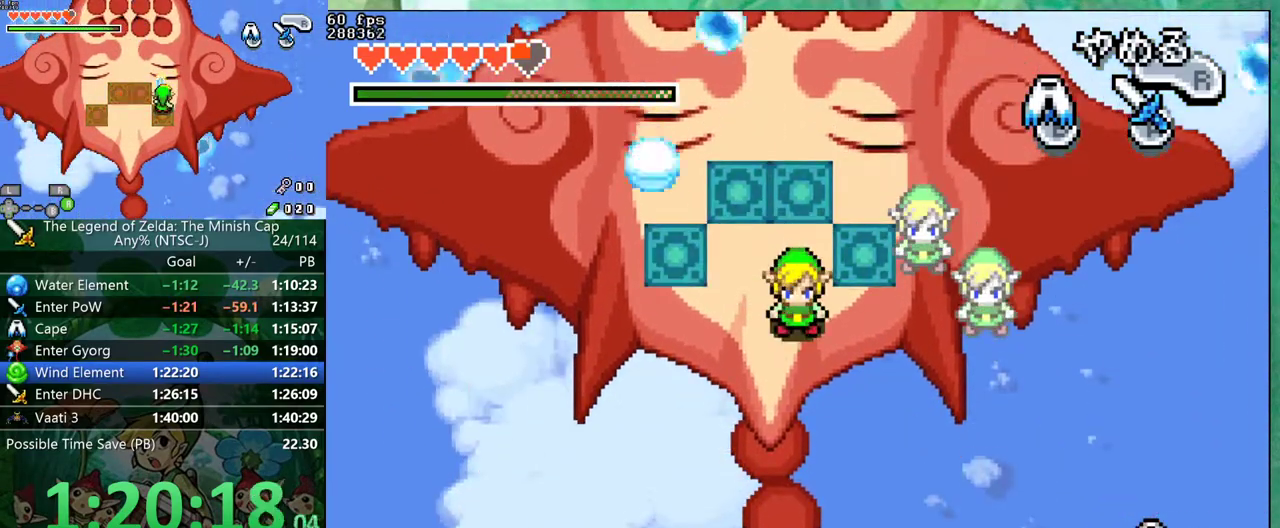
{"buttons": [], "events": []}
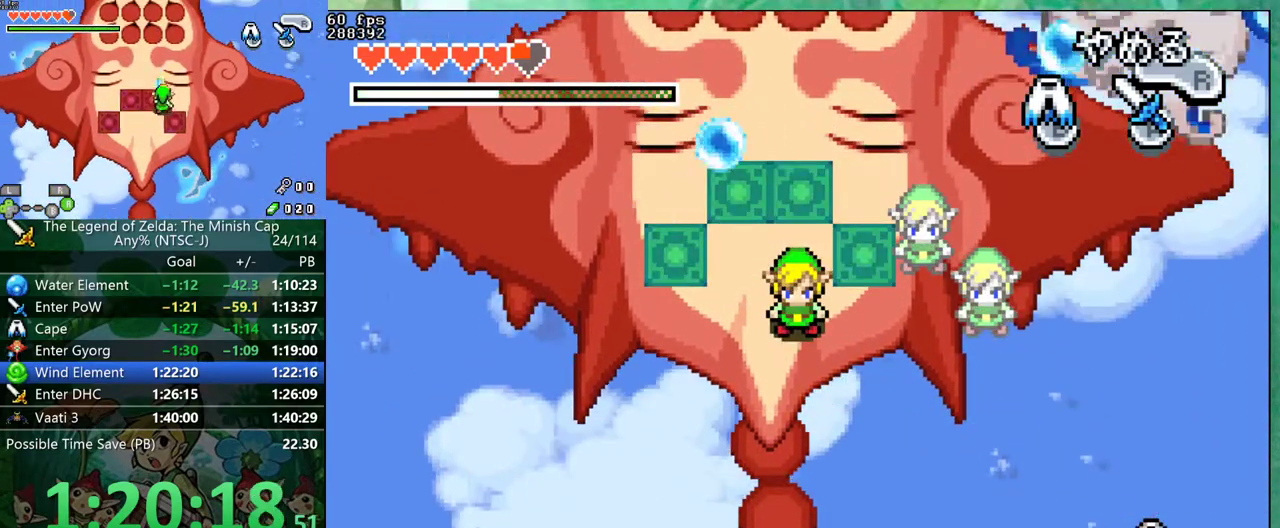
{"buttons": ["DPAD_DOWN", "DPAD_RIGHT"]}
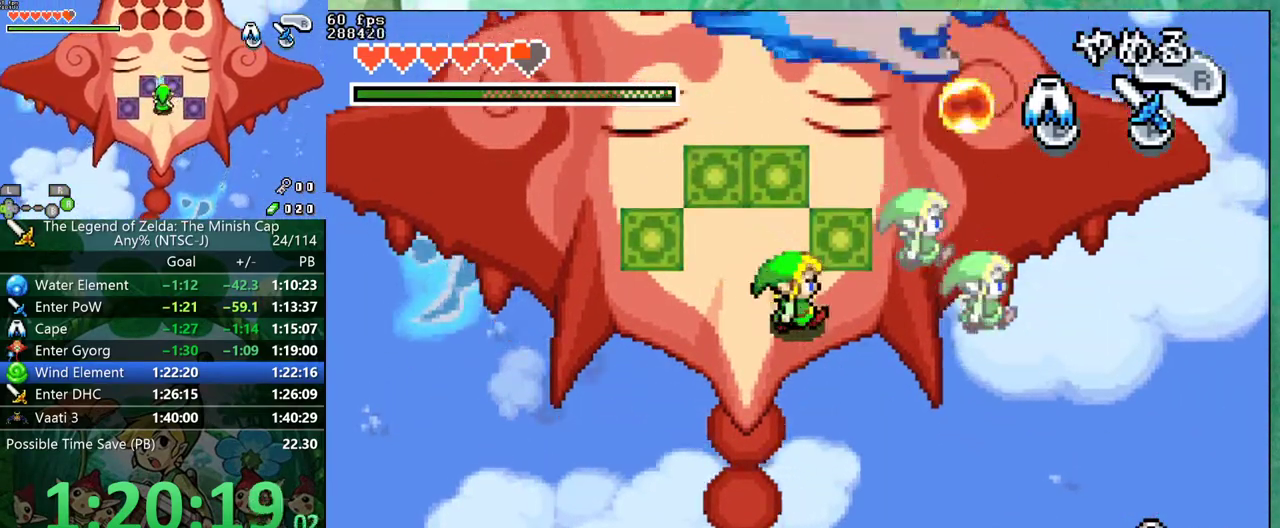
{"buttons": ["DPAD_UP", "DPAD_RIGHT"]}
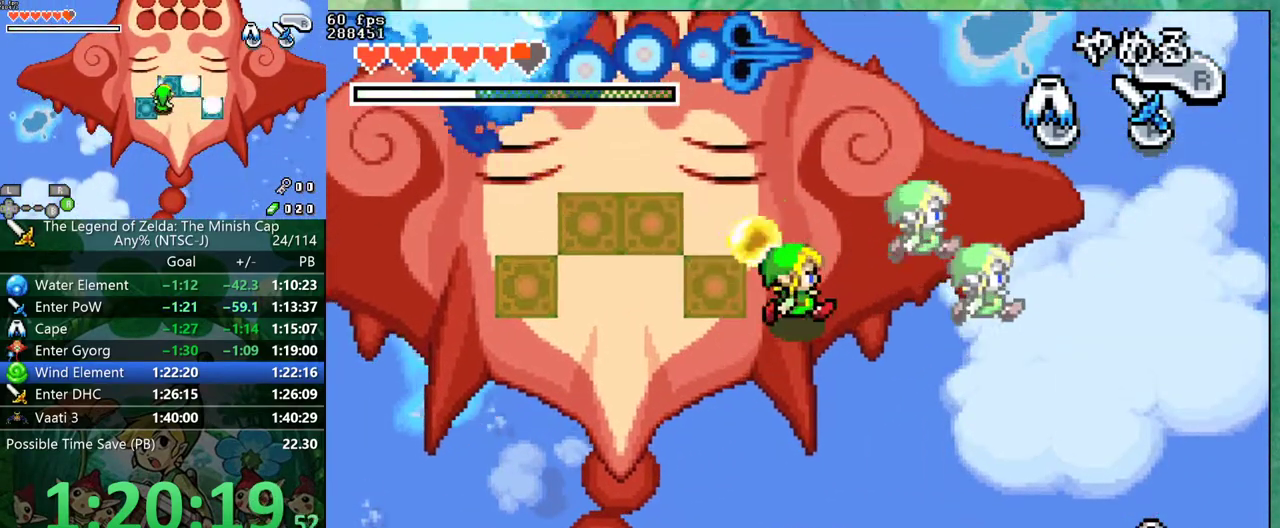
{"buttons": ["DPAD_UP", "DPAD_LEFT"], "events": [[50, "DPAD_UP", "up"], [150, "DPAD_UP", "down"], [167, "DPAD_LEFT", "down"], [167, "DPAD_RIGHT", "up"]]}
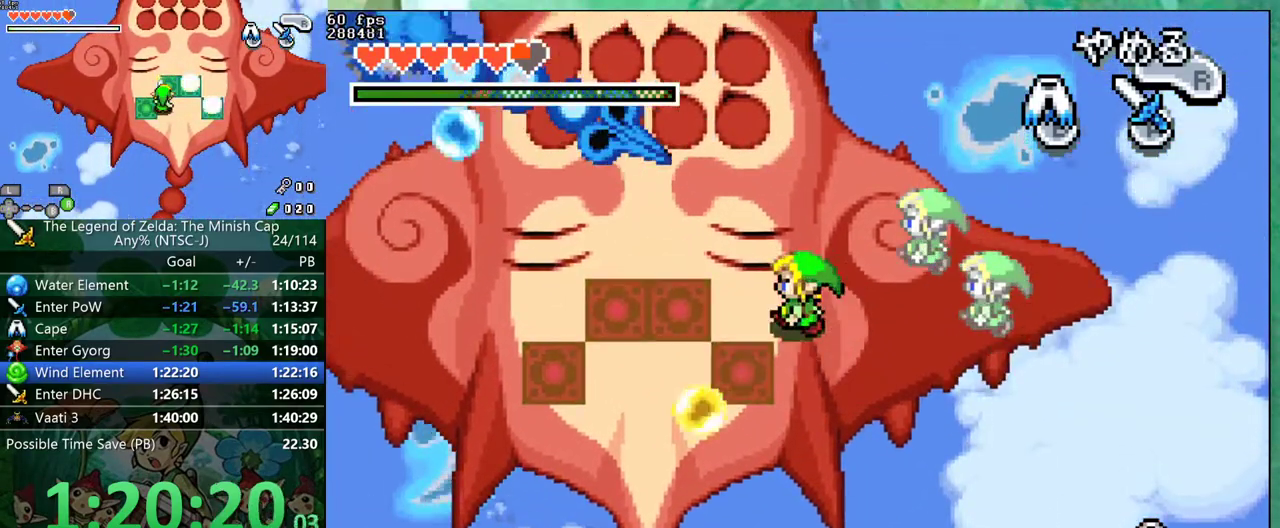
{"buttons": ["DPAD_LEFT"], "events": [[233, "DPAD_UP", "up"]]}
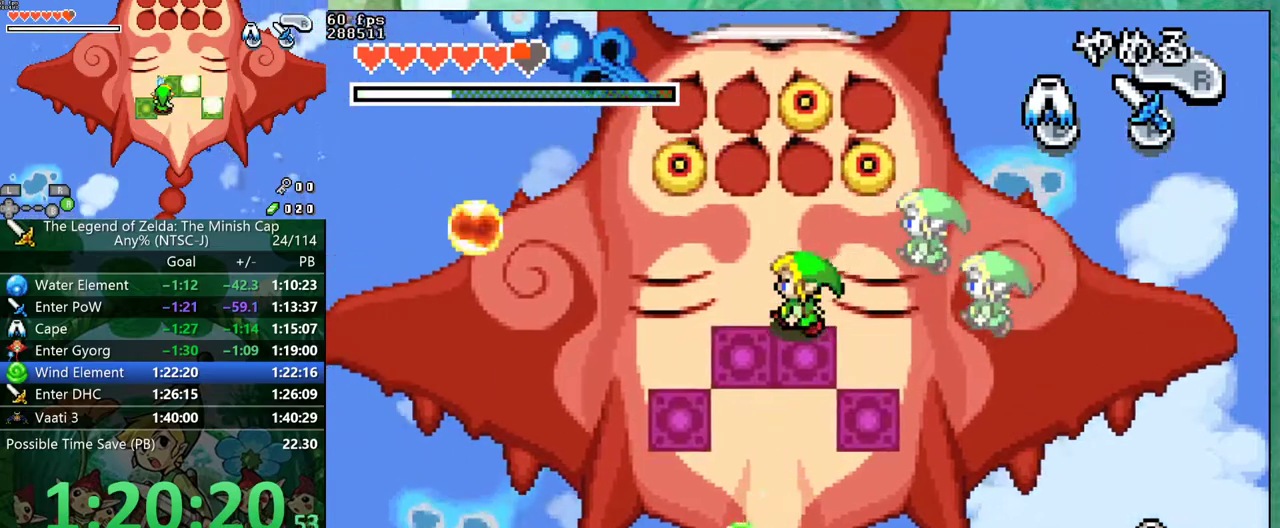
{"buttons": ["DPAD_UP", "DPAD_LEFT"], "events": [[433, "DPAD_UP", "down"]]}
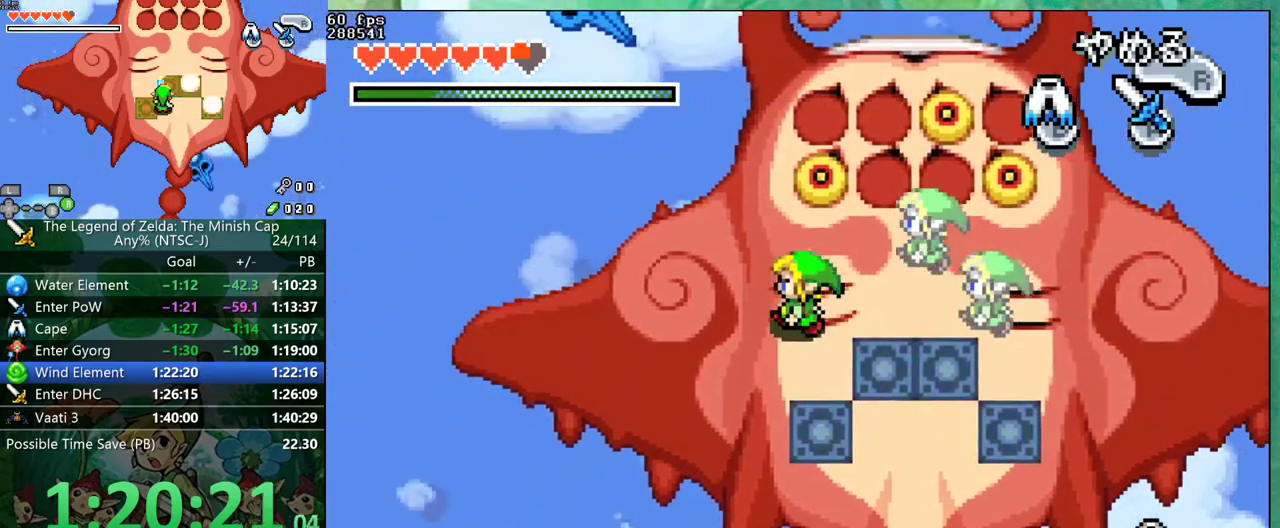
{"buttons": ["DPAD_UP", "DPAD_RIGHT"], "events": [[33, "DPAD_LEFT", "up"], [200, "A", "down"], [283, "A", "up"], [500, "DPAD_RIGHT", "down"]]}
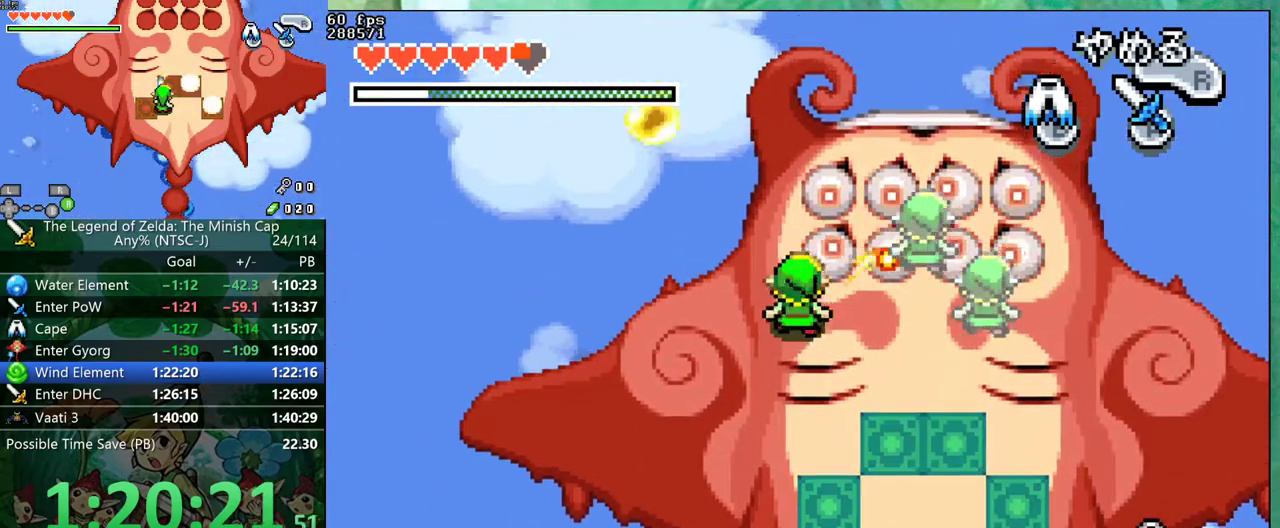
{"buttons": ["DPAD_UP", "DPAD_RIGHT"], "events": [[133, "A", "down"], [183, "A", "up"]]}
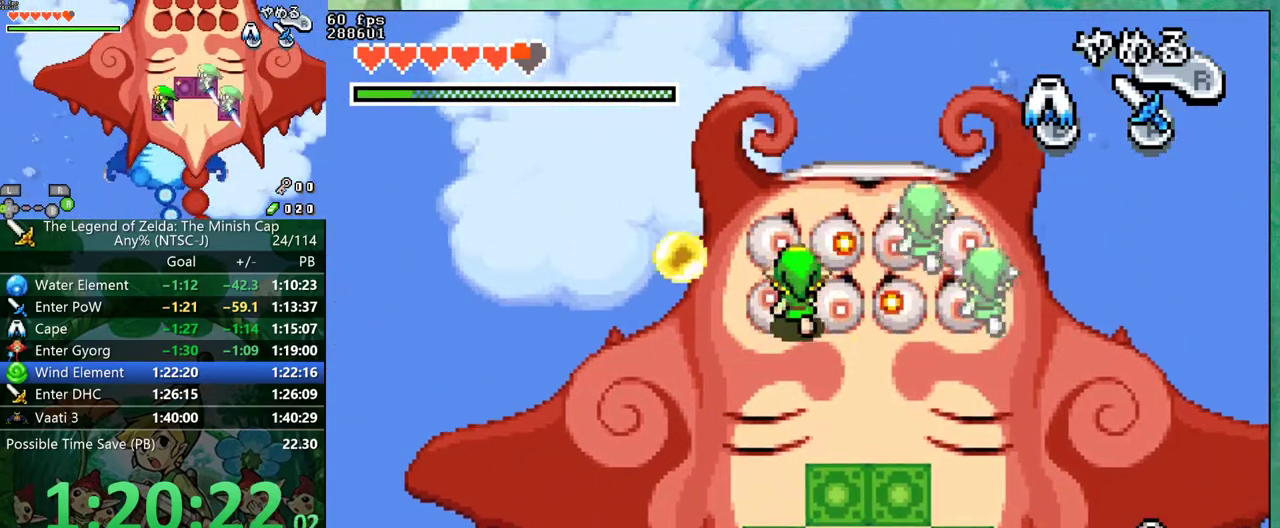
{"buttons": ["DPAD_DOWN", "DPAD_RIGHT"]}
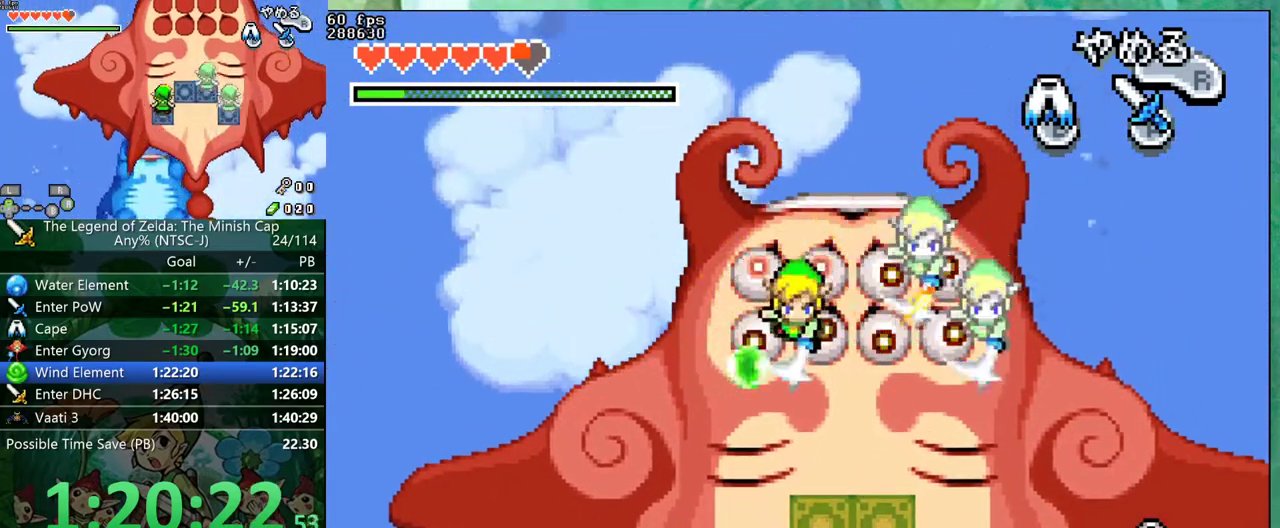
{"buttons": ["DPAD_LEFT"]}
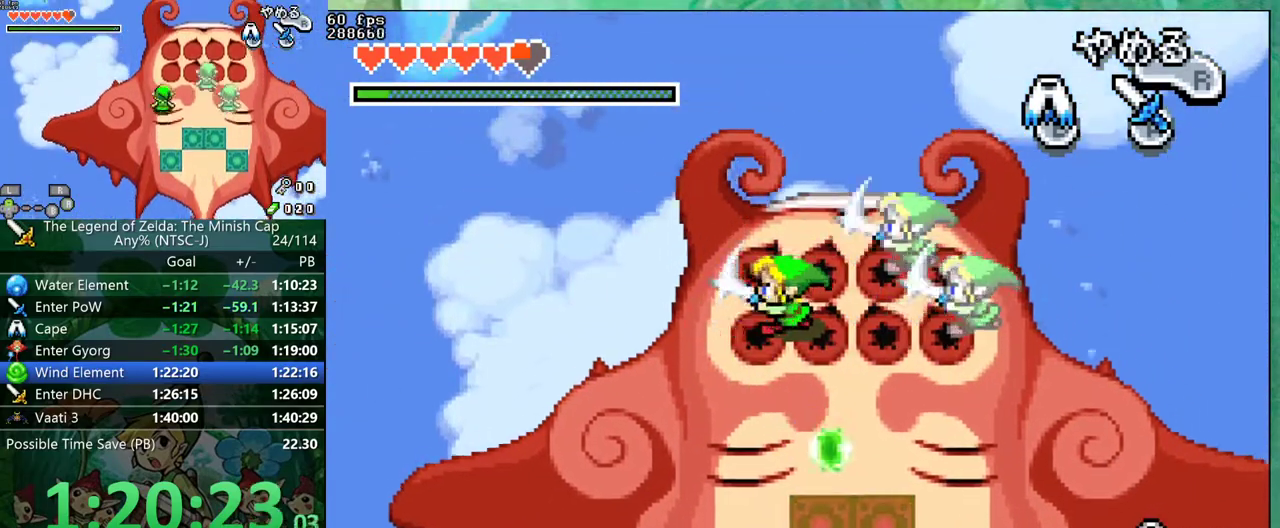
{"buttons": [], "events": [[133, "DPAD_UP", "down"], [133, "R1", "down"], [217, "DPAD_LEFT", "up"], [250, "R1", "up"], [417, "DPAD_UP", "up"]]}
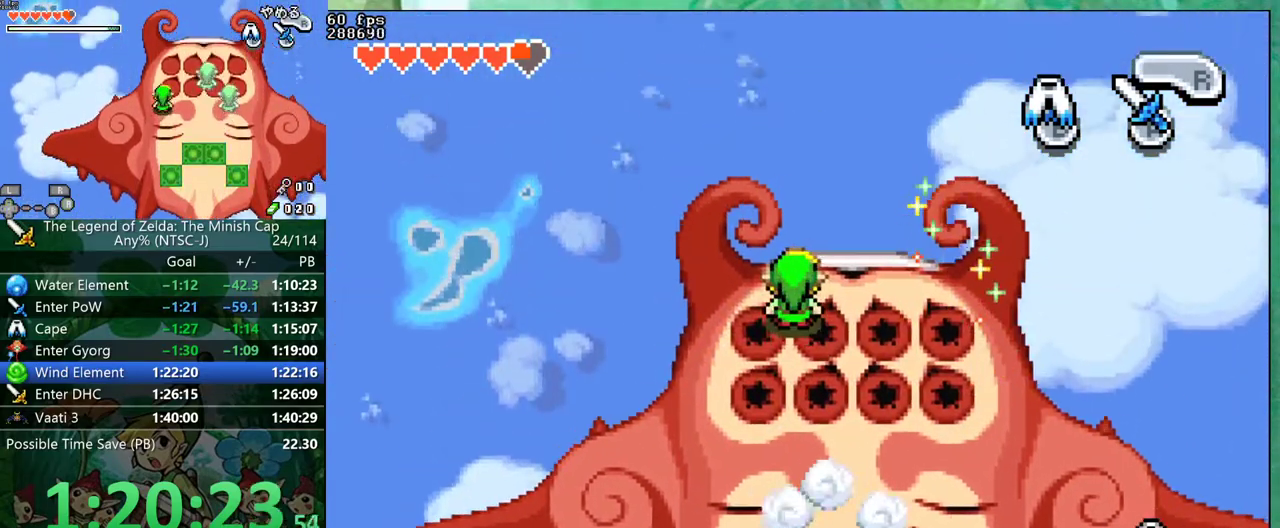
{"buttons": [], "events": [[233, "DPAD_LEFT", "down"], [333, "DPAD_LEFT", "up"]]}
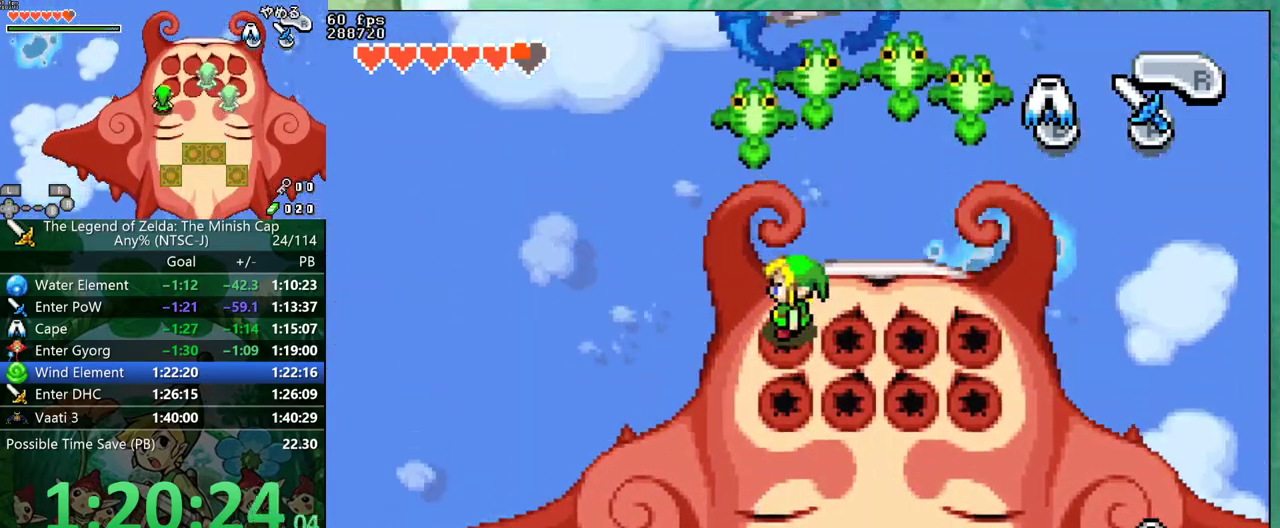
{"buttons": [], "events": [[283, "DPAD_RIGHT", "down"], [467, "DPAD_RIGHT", "up"]]}